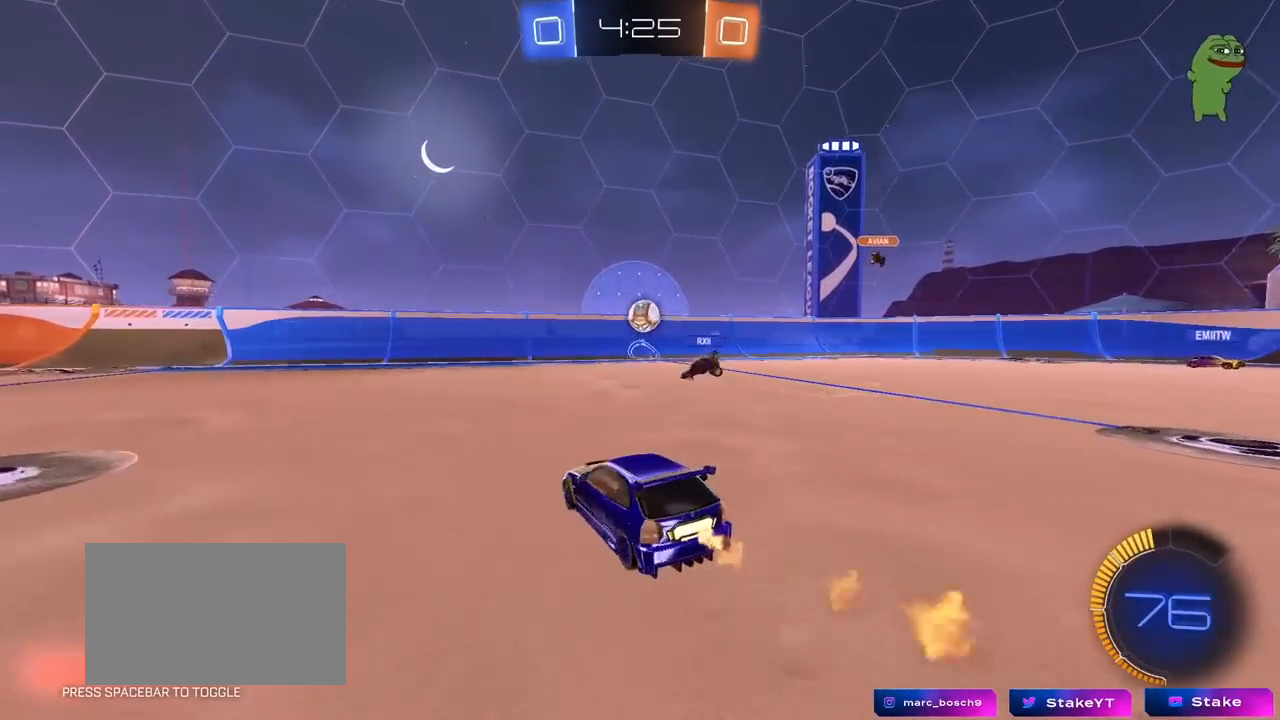
Gameplay with keyboard and mouse; each line is a JSON object with the keys and mouse buttons held at the frame after it. "events" lists presses ("down") and releases ("up") of "1", "2", "3", "4", "5", "a", "alt", "c", "caps_lock", "ctrl", "d", "e", "f", "g", "q", "r", "s", "shift", "space", "t", "tab", "v", "w", "x", "z", "mouse_left", "mouse_wheel" and "mouse_right" between this image and that frame as [ms after this image, input, new state], when the widget could be followed in between. "mouse_left", "mouse_wheel", "mouse_right" = the "left", "wheel", "right" buttons of the "mouse" list. No other keys are recorded. "wheel" means that the mouse wheel is clicked or scrolled. "mouse_move" is the direction in which the mouse moves at that frame (one of eight, or "still"), when it could be read.
{"keys": ["a"], "mouse": [], "mouse_move": "still", "events": [[117, "mouse_right", "down"], [117, "w", "up"], [167, "d", "up"], [167, "mouse_left", "up"], [250, "a", "down"], [250, "mouse_left", "down"], [300, "mouse_right", "up"], [400, "mouse_left", "up"]]}
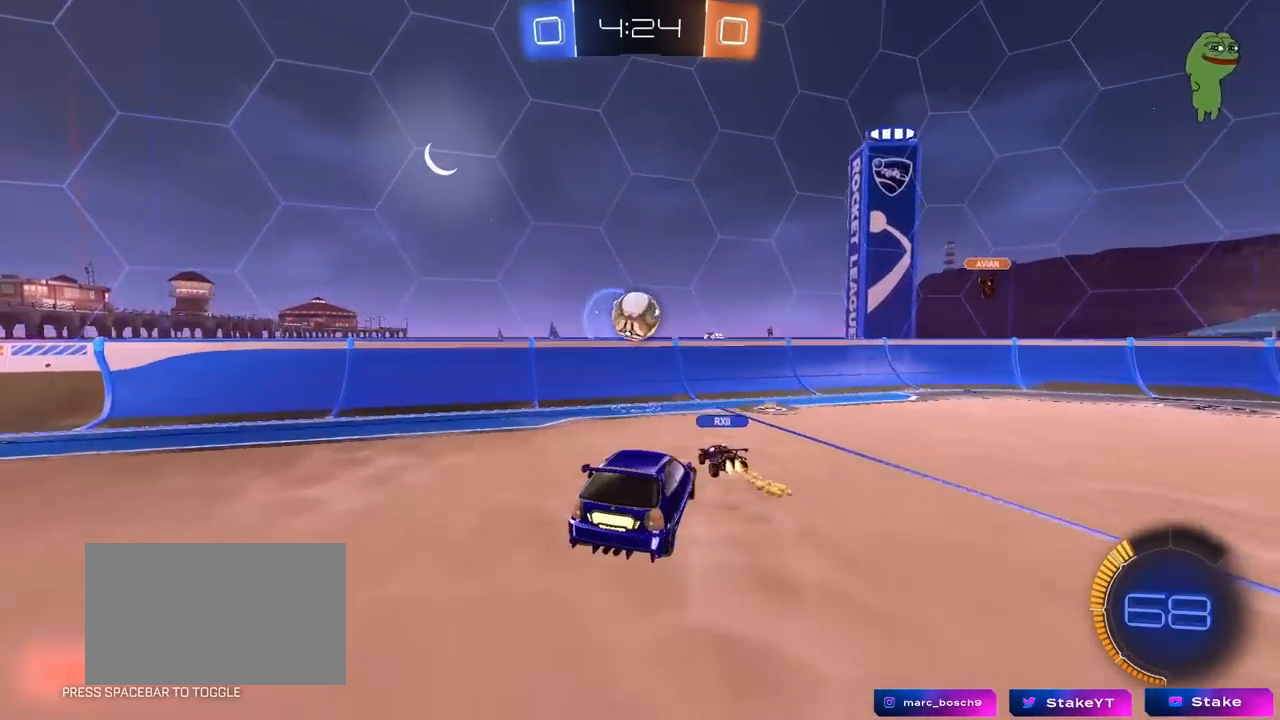
{"keys": [], "mouse": [], "mouse_move": "still", "events": [[83, "a", "up"], [317, "a", "down"], [317, "s", "down"], [367, "s", "up"], [417, "a", "up"]]}
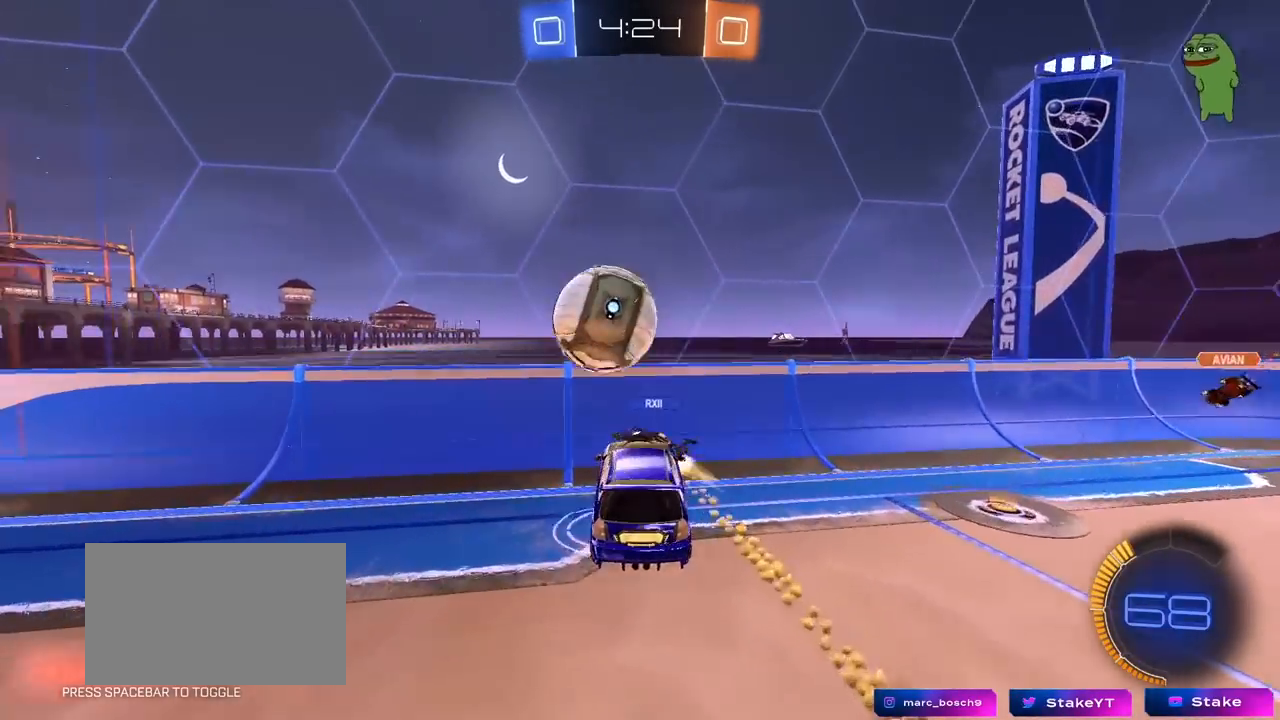
{"keys": ["w"], "mouse": [], "mouse_move": "up", "events": [[100, "a", "down"], [150, "s", "down"], [283, "a", "up"], [283, "s", "up"], [433, "a", "down"], [483, "a", "up"], [483, "w", "down"]]}
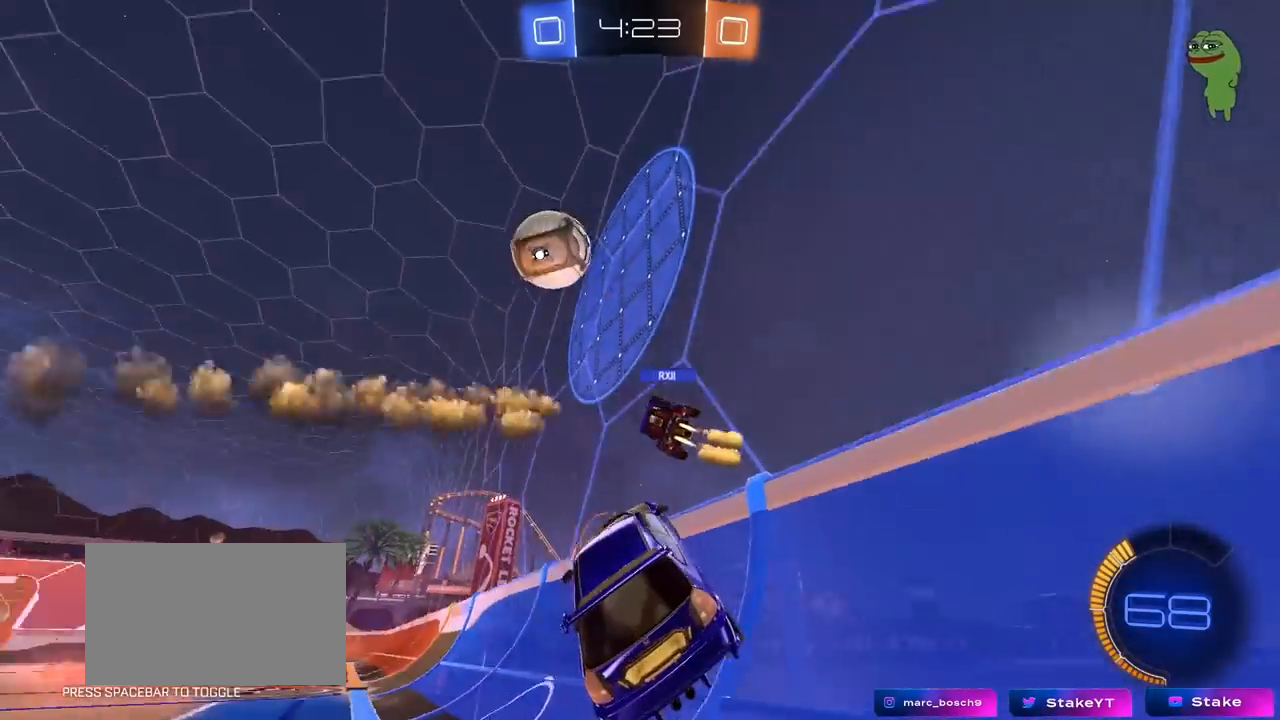
{"keys": ["a", "w"], "mouse": ["left"], "mouse_move": "still", "events": [[67, "mouse_right", "down"], [167, "a", "down"], [200, "mouse_right", "up"], [250, "mouse_left", "down"]]}
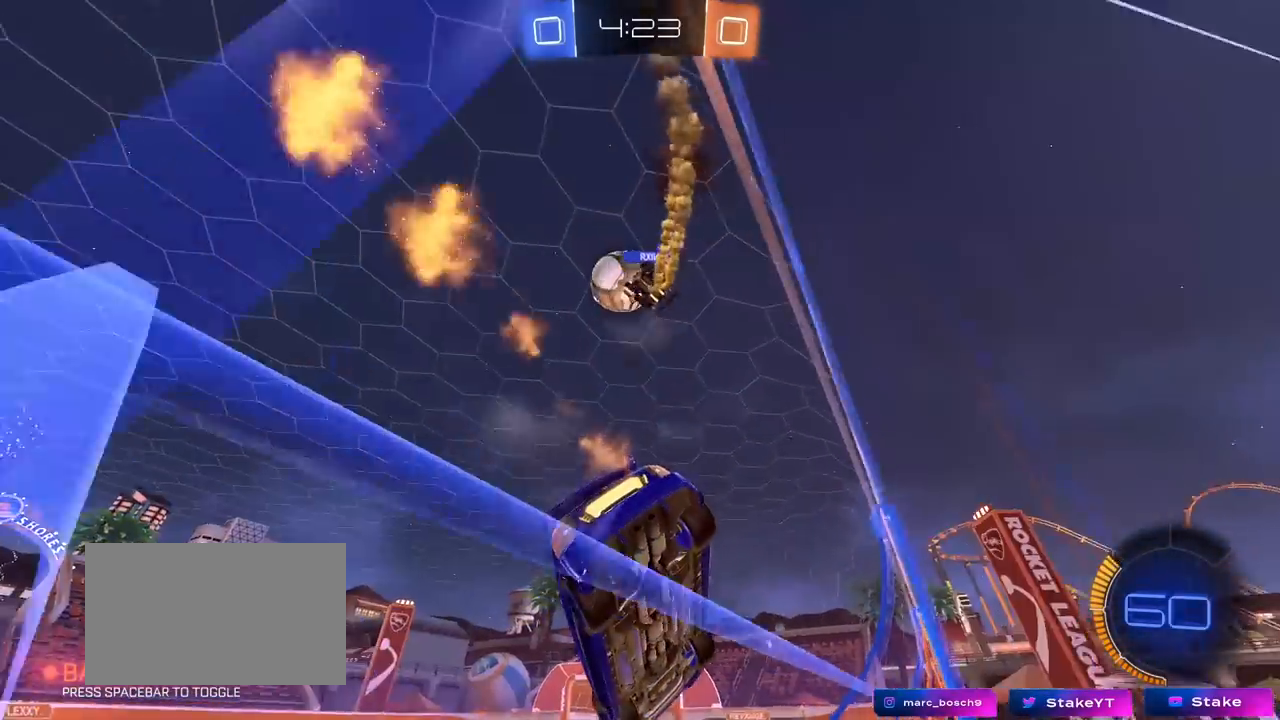
{"keys": ["w"], "mouse": ["left"], "mouse_move": "still", "events": [[133, "a", "up"]]}
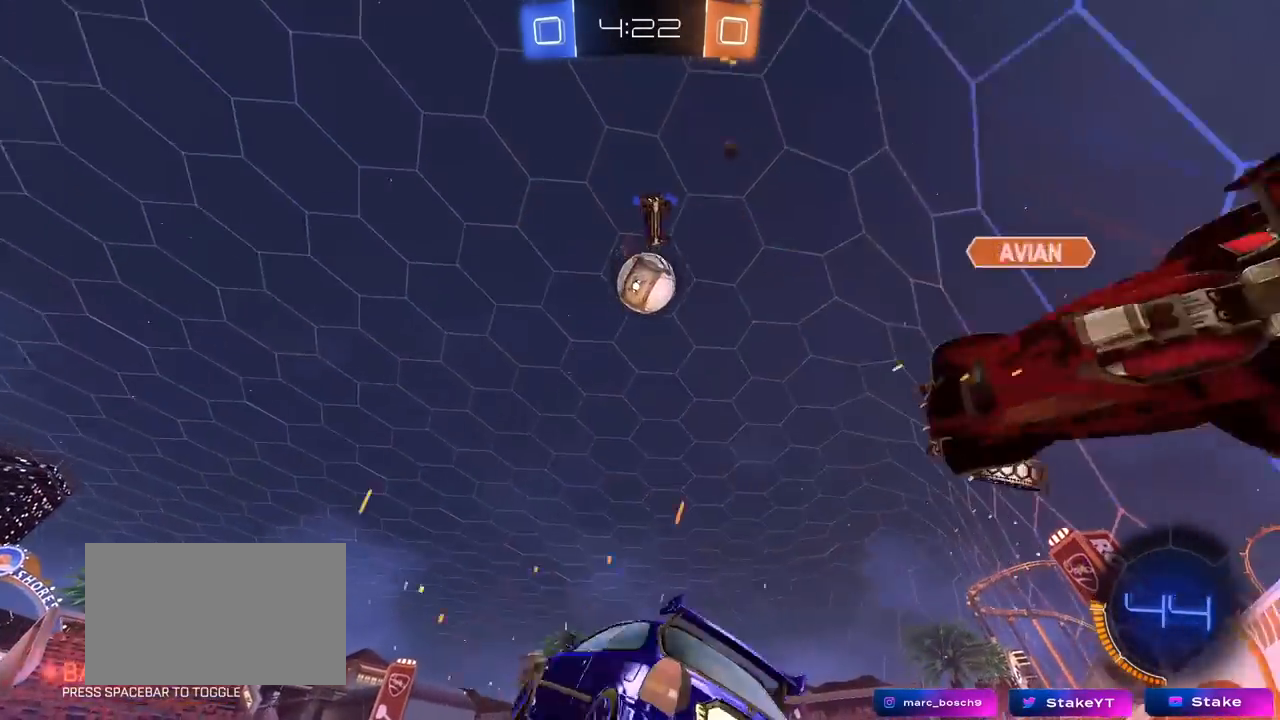
{"keys": [], "mouse": [], "mouse_move": "still", "events": [[233, "mouse_left", "up"], [283, "w", "up"], [333, "a", "down"], [467, "a", "up"]]}
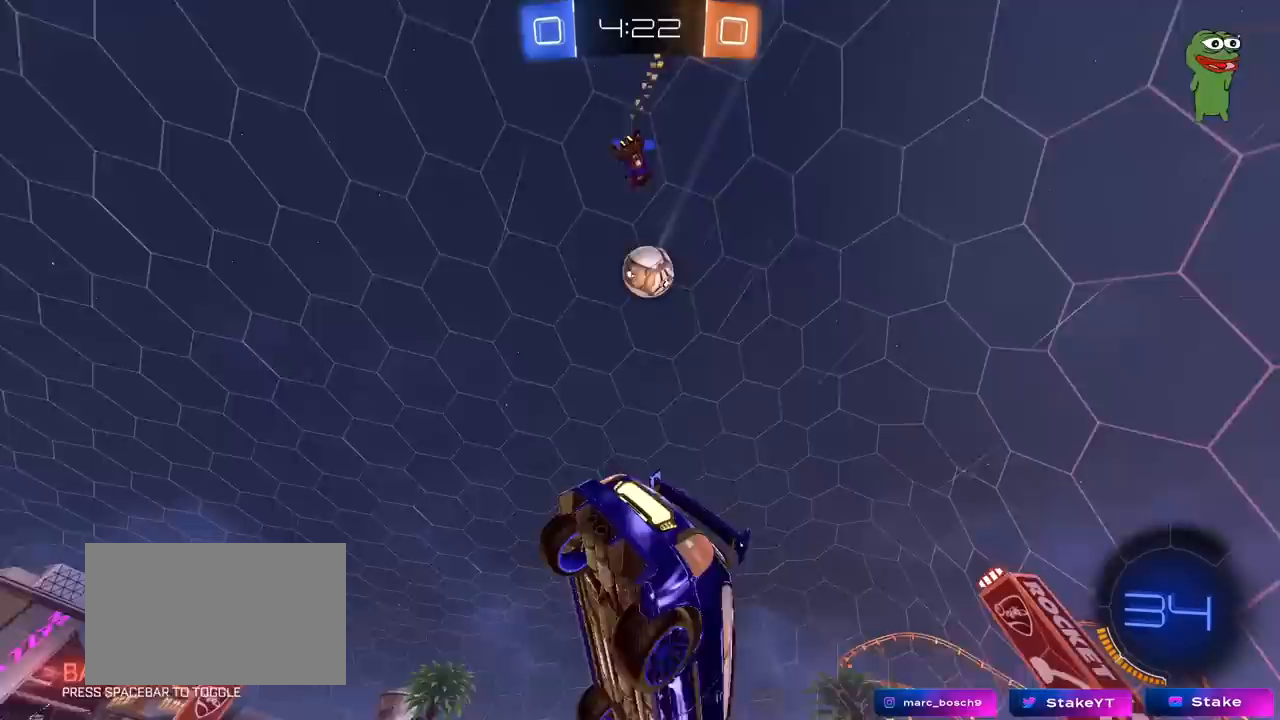
{"keys": [], "mouse": [], "mouse_move": "still", "events": [[117, "w", "down"], [167, "mouse_right", "down"], [300, "mouse_right", "up"], [433, "w", "up"]]}
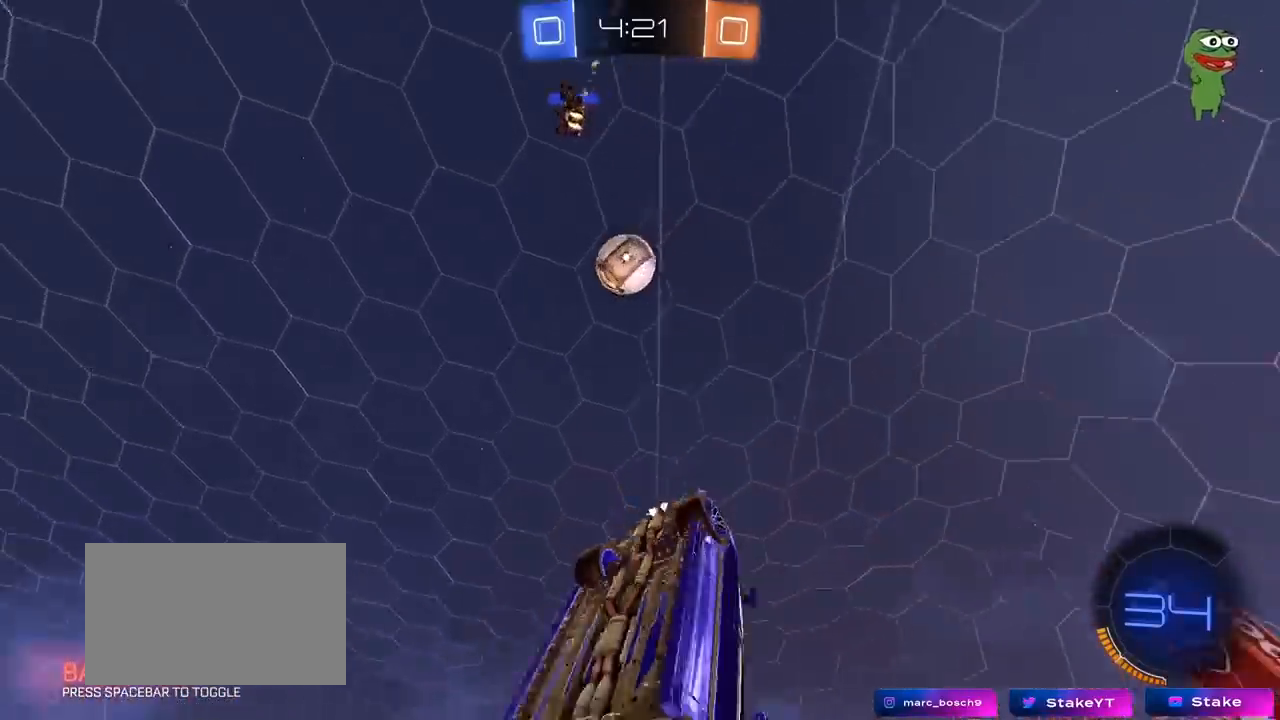
{"keys": ["s"], "mouse": ["left"], "mouse_move": "still", "events": [[183, "mouse_left", "down"], [217, "s", "down"], [267, "a", "down"], [367, "s", "up"], [417, "s", "down"], [500, "a", "up"]]}
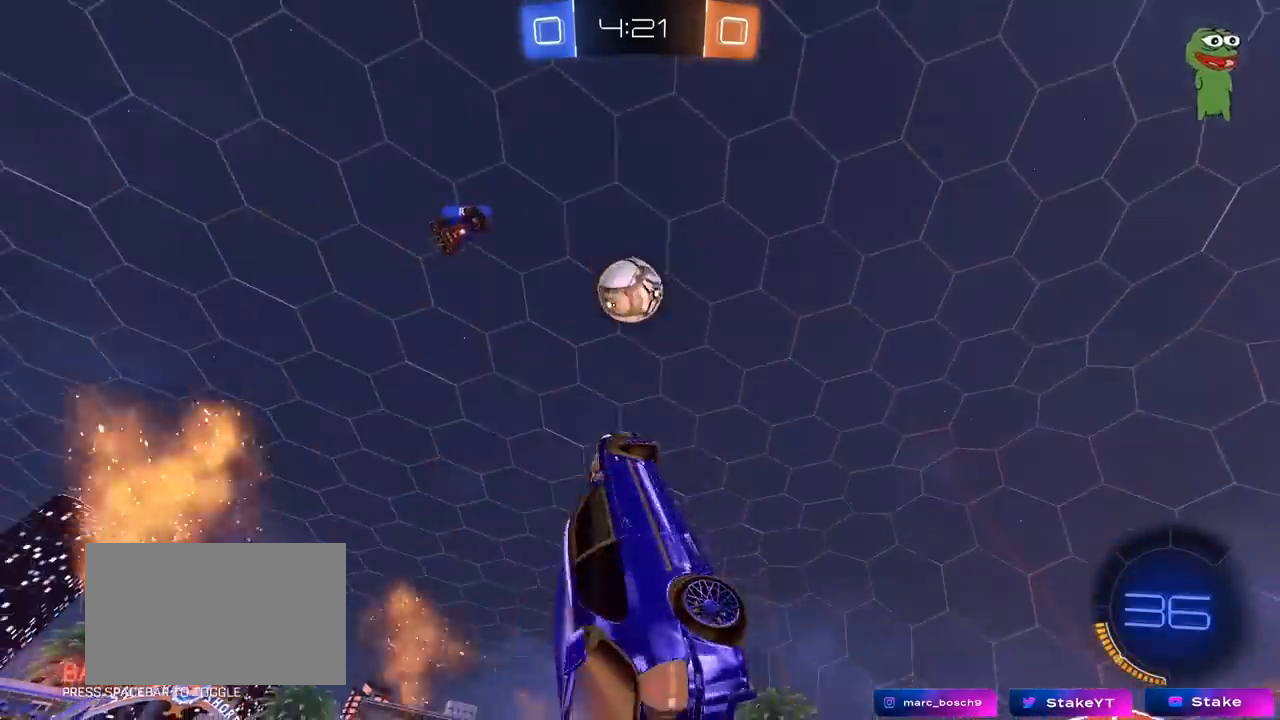
{"keys": ["a"], "mouse": ["left"], "mouse_move": "still", "events": [[100, "d", "down"], [150, "shift", "down"], [333, "a", "down"], [333, "d", "up"], [383, "s", "up"], [383, "shift", "up"]]}
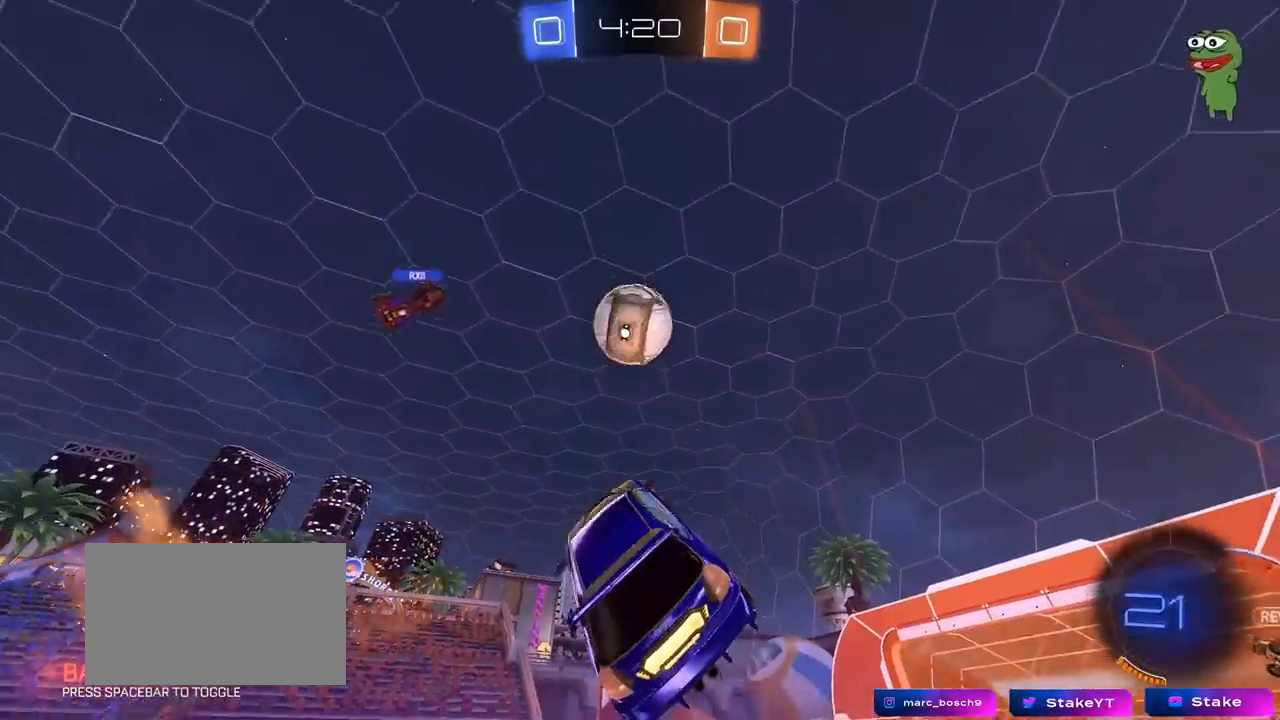
{"keys": ["d", "shift"], "mouse": ["left"], "mouse_move": "still", "events": [[17, "shift", "down"], [67, "w", "down"], [167, "shift", "up"], [200, "w", "up"], [300, "a", "up"], [300, "d", "down"], [350, "w", "down"], [400, "shift", "down"], [400, "w", "up"]]}
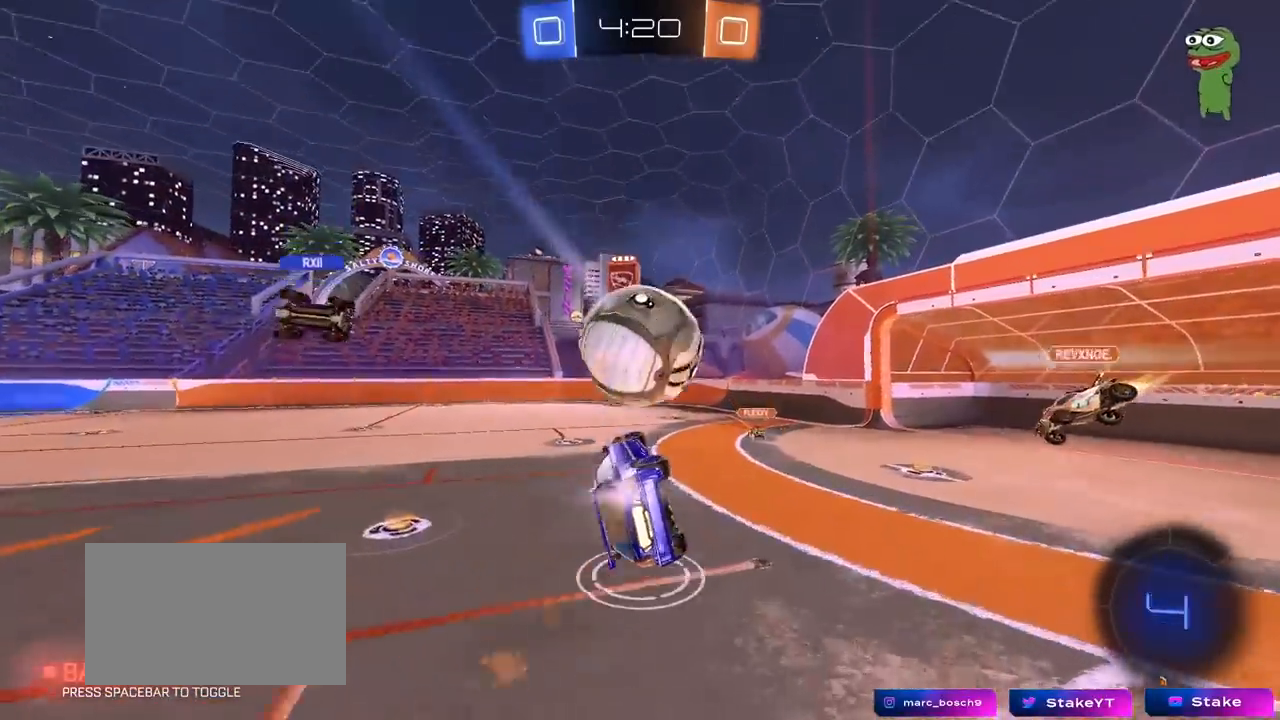
{"keys": ["d"], "mouse": [], "mouse_move": "still", "events": [[83, "w", "down"], [217, "w", "up"], [367, "shift", "up"], [417, "s", "down"], [500, "mouse_left", "up"], [500, "s", "up"]]}
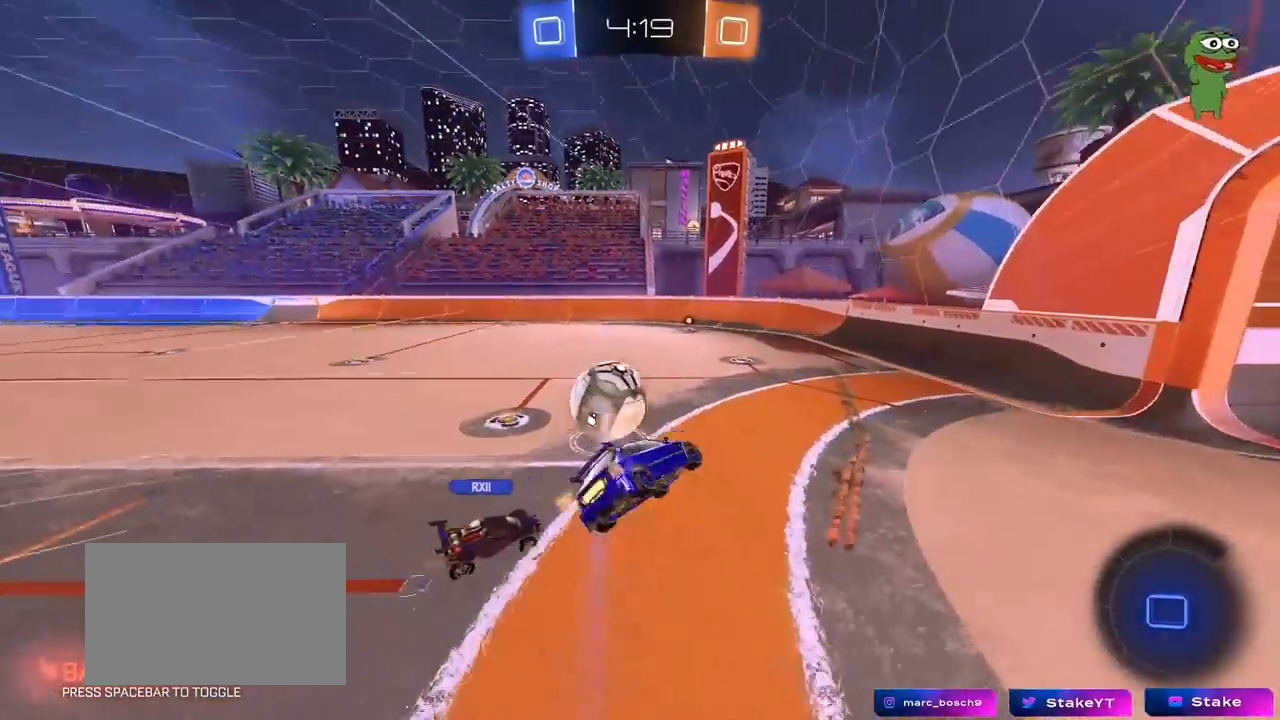
{"keys": ["d", "s", "shift"], "mouse": [], "mouse_move": "still", "events": [[100, "d", "up"], [183, "a", "down"], [233, "s", "down"], [333, "s", "up"], [383, "s", "down"], [433, "a", "up"], [433, "d", "down"], [433, "shift", "down"]]}
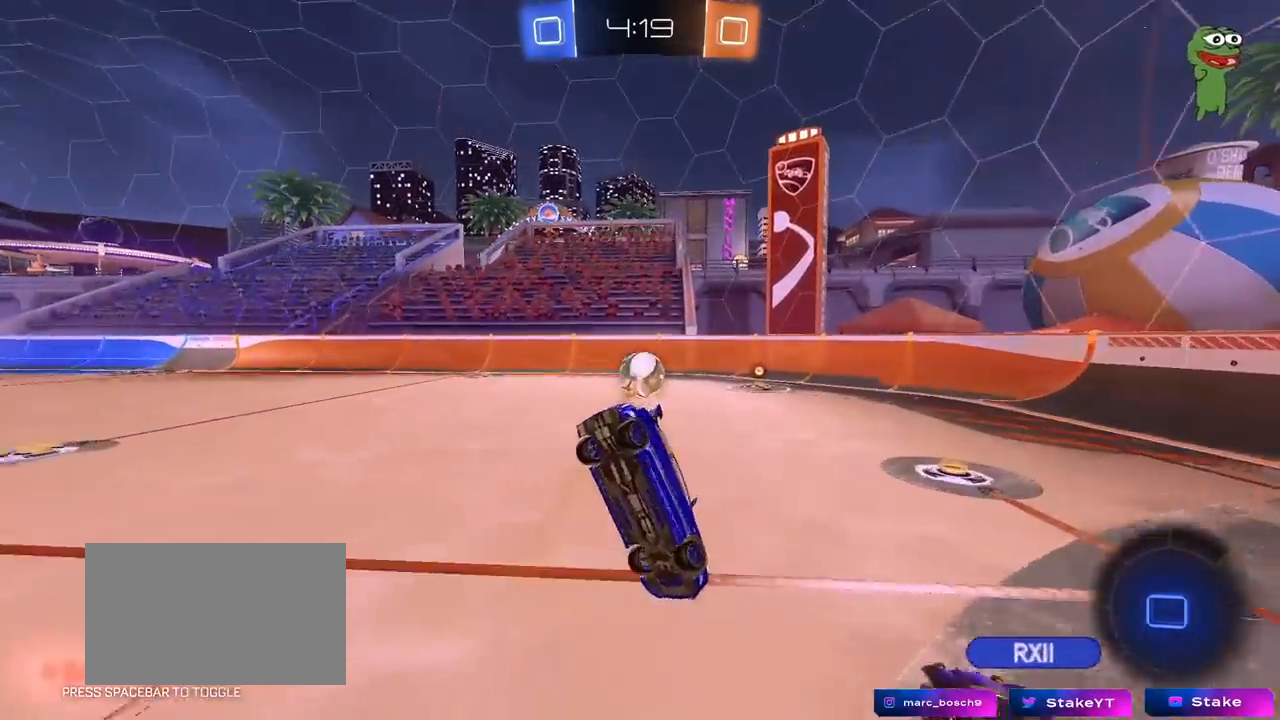
{"keys": ["s"], "mouse": [], "mouse_move": "still", "events": [[300, "shift", "up"], [350, "d", "up"], [400, "mouse_right", "down"], [483, "mouse_right", "up"]]}
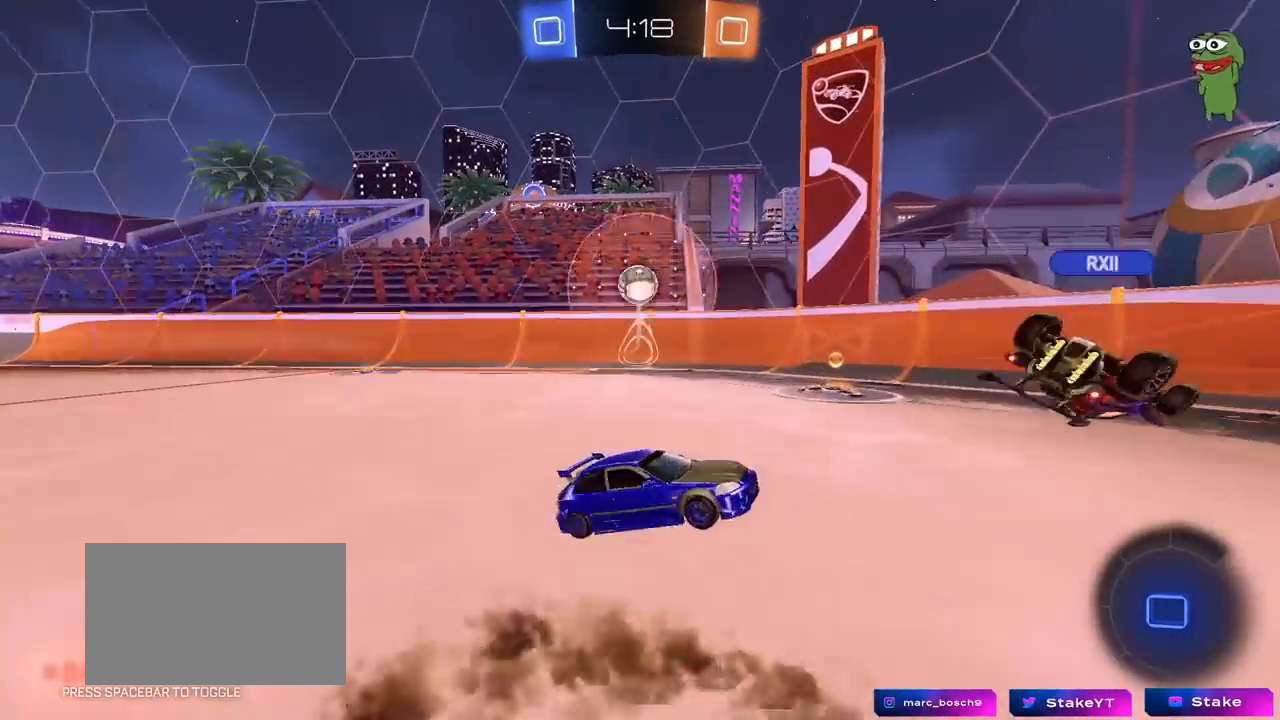
{"keys": ["d", "shift"], "mouse": ["right"], "mouse_move": "still", "events": [[33, "mouse_right", "down"], [183, "mouse_right", "up"], [217, "mouse_right", "down"], [367, "mouse_right", "up"], [417, "mouse_right", "down"], [450, "d", "down"], [450, "s", "up"], [450, "shift", "down"]]}
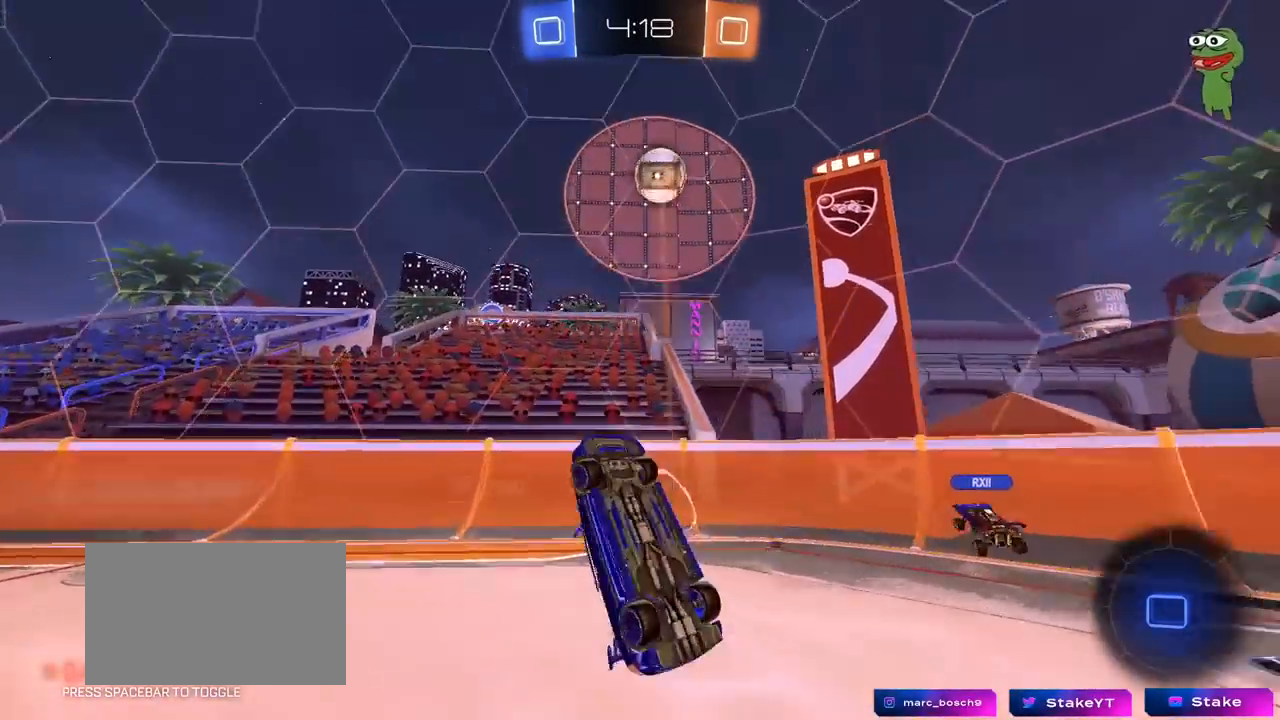
{"keys": ["d", "w"], "mouse": [], "mouse_move": "still", "events": [[50, "mouse_right", "up"], [50, "w", "down"], [200, "space", "down"], [333, "space", "up"], [383, "shift", "up"]]}
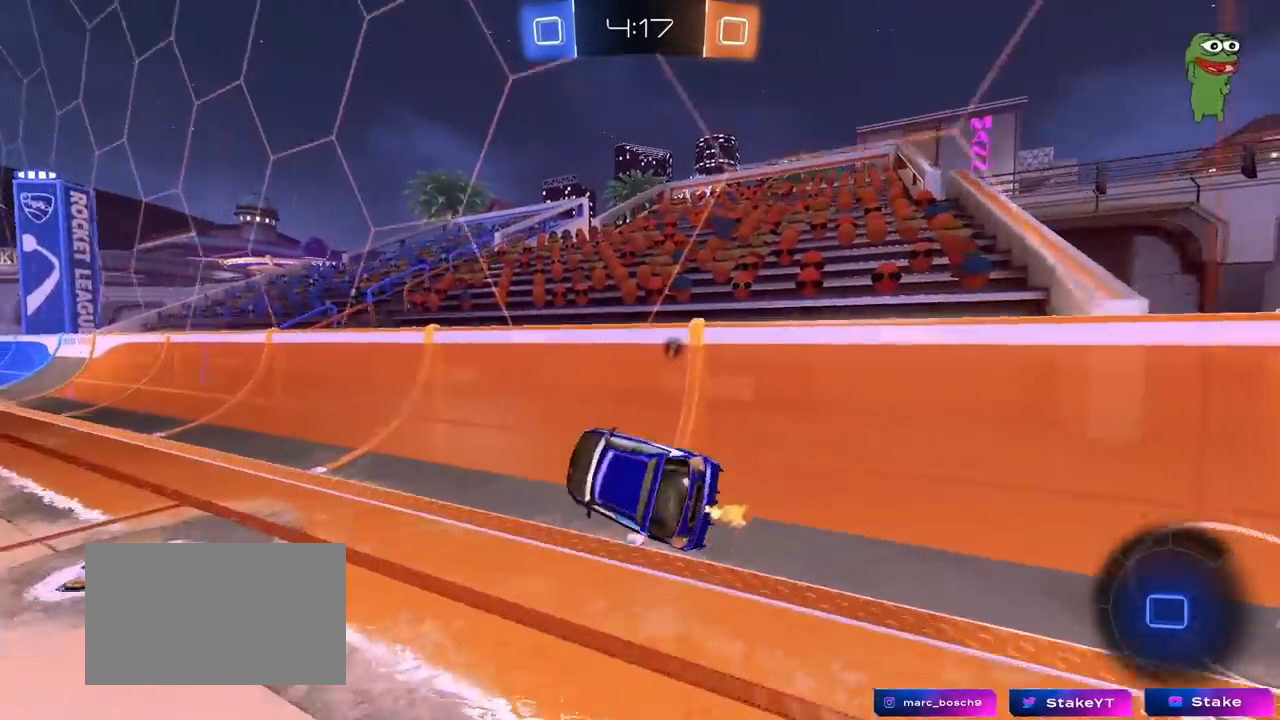
{"keys": ["w"], "mouse": [], "mouse_move": "still", "events": [[17, "d", "up"], [167, "a", "down"], [483, "a", "up"]]}
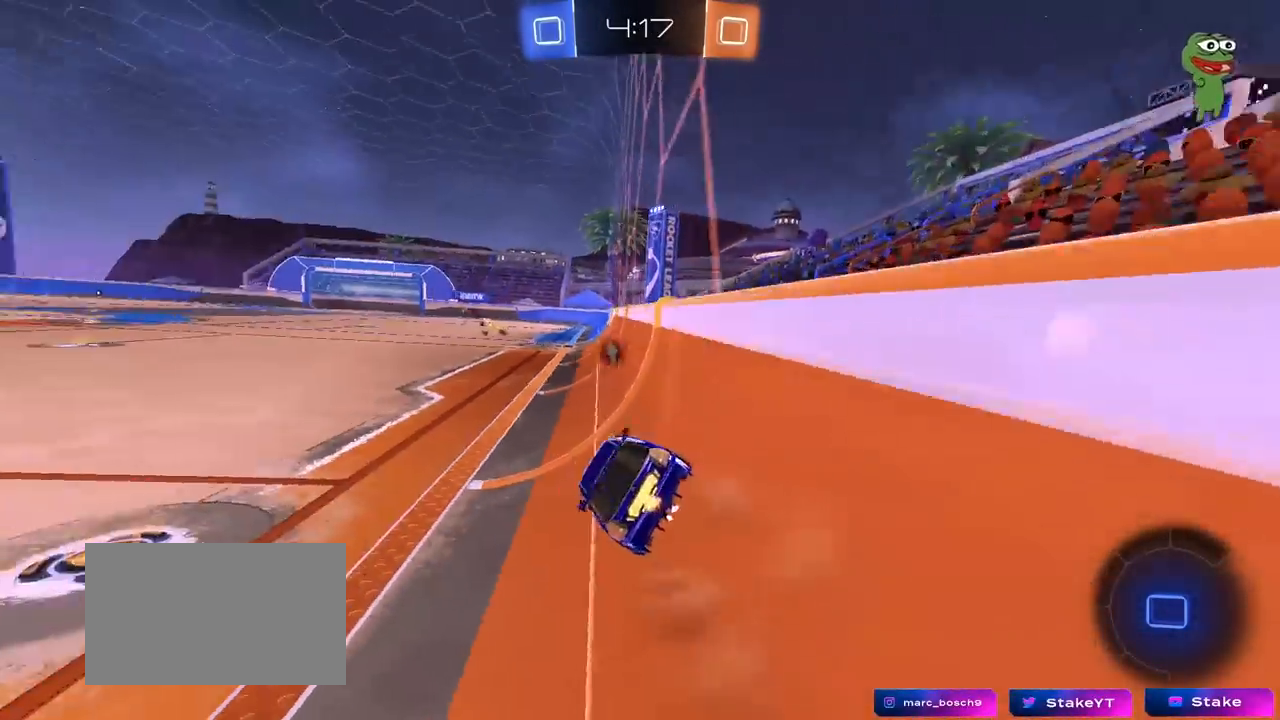
{"keys": [], "mouse": [], "mouse_move": "still", "events": [[33, "d", "down"], [33, "mouse_right", "down"], [83, "w", "up"], [133, "shift", "down"], [183, "mouse_right", "up"], [183, "s", "down"], [267, "s", "up"], [317, "d", "up"], [417, "a", "down"], [417, "shift", "up"], [467, "a", "up"]]}
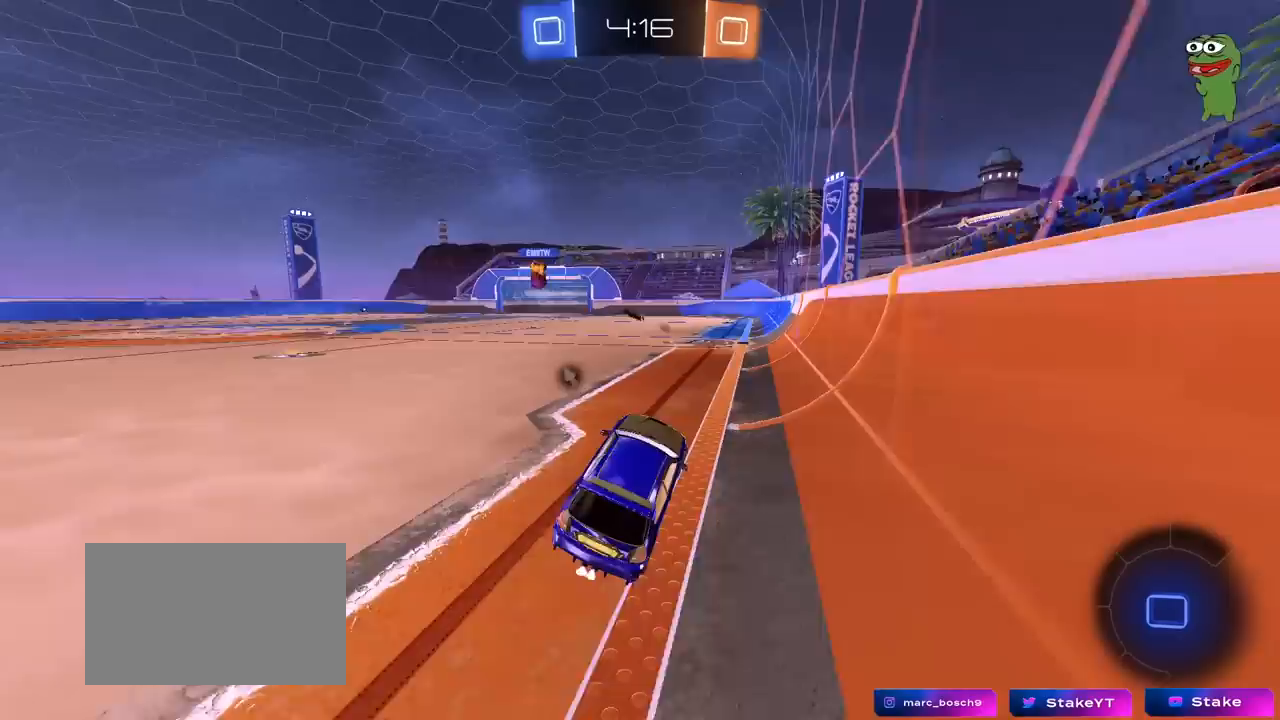
{"keys": ["w"], "mouse": [], "mouse_move": "still", "events": [[100, "w", "down"], [183, "mouse_right", "down"], [233, "d", "down"], [283, "mouse_right", "up"], [467, "d", "up"]]}
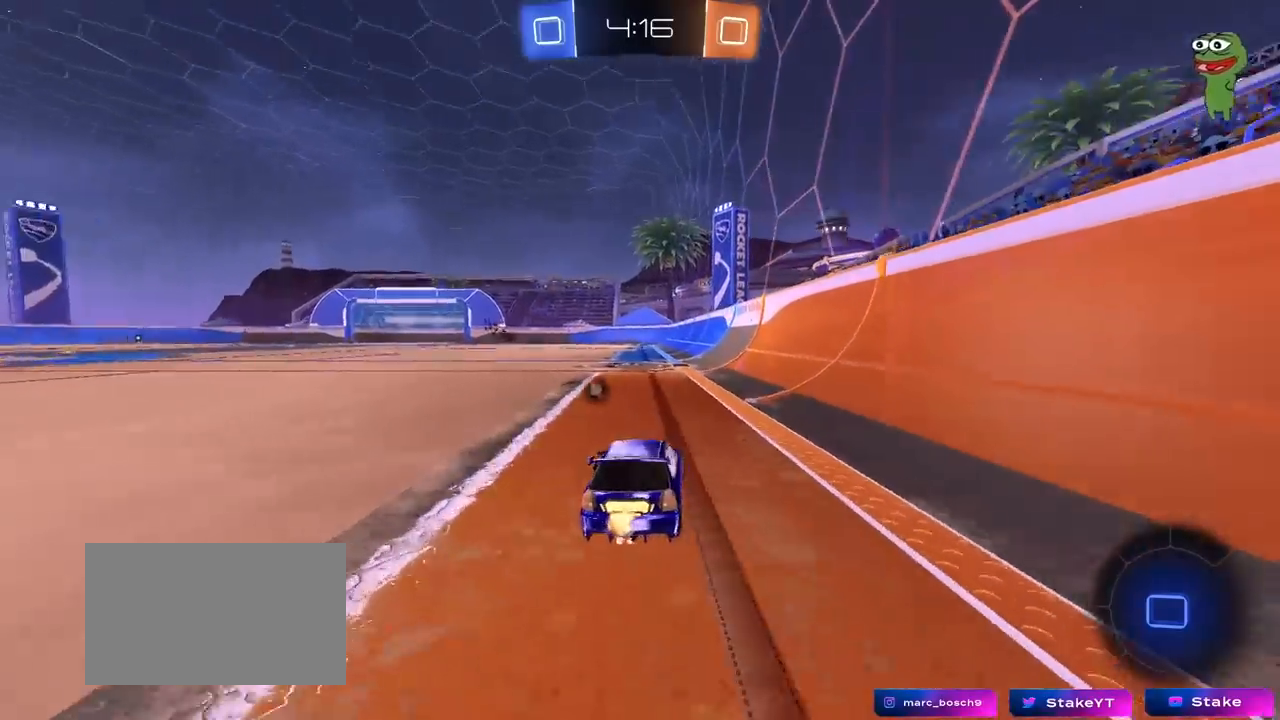
{"keys": ["a", "w"], "mouse": ["right"], "mouse_move": "still", "events": [[300, "mouse_right", "down"], [350, "a", "down"], [400, "mouse_right", "up"], [483, "mouse_right", "down"]]}
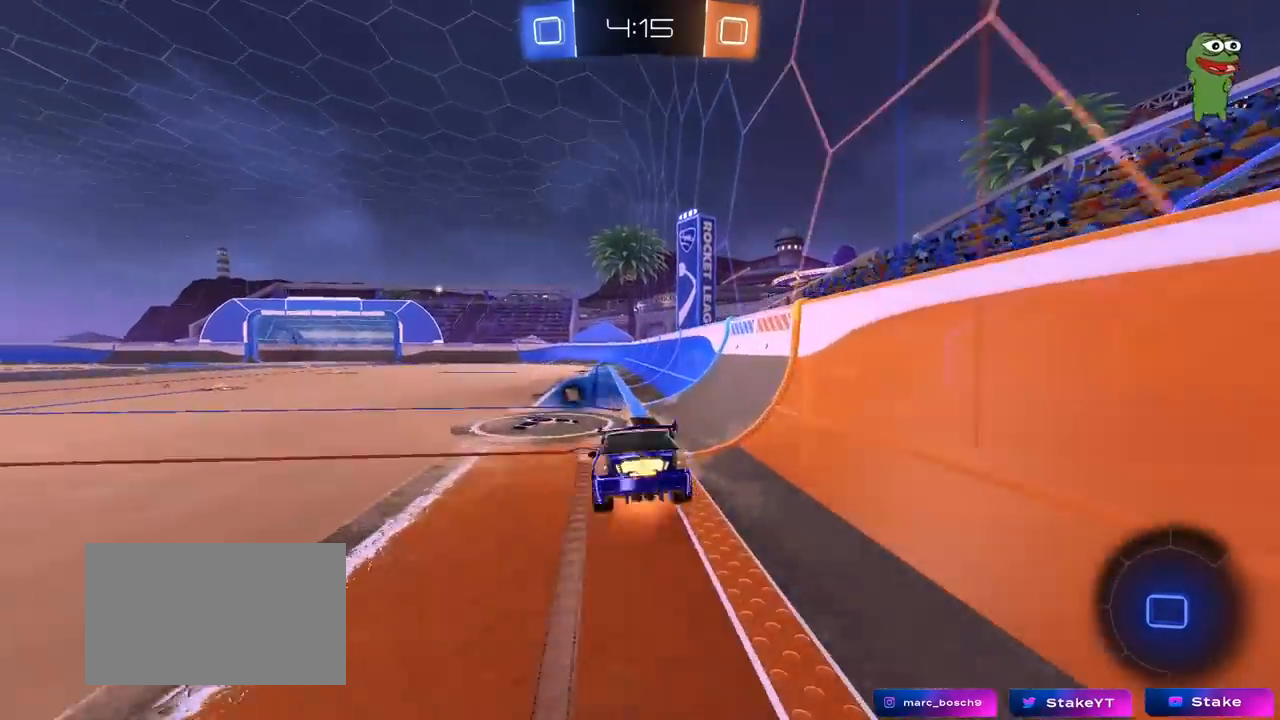
{"keys": ["a", "shift"], "mouse": [], "mouse_move": "still", "events": [[33, "shift", "down"], [183, "s", "down"], [183, "w", "up"], [217, "mouse_right", "up"], [317, "s", "up"]]}
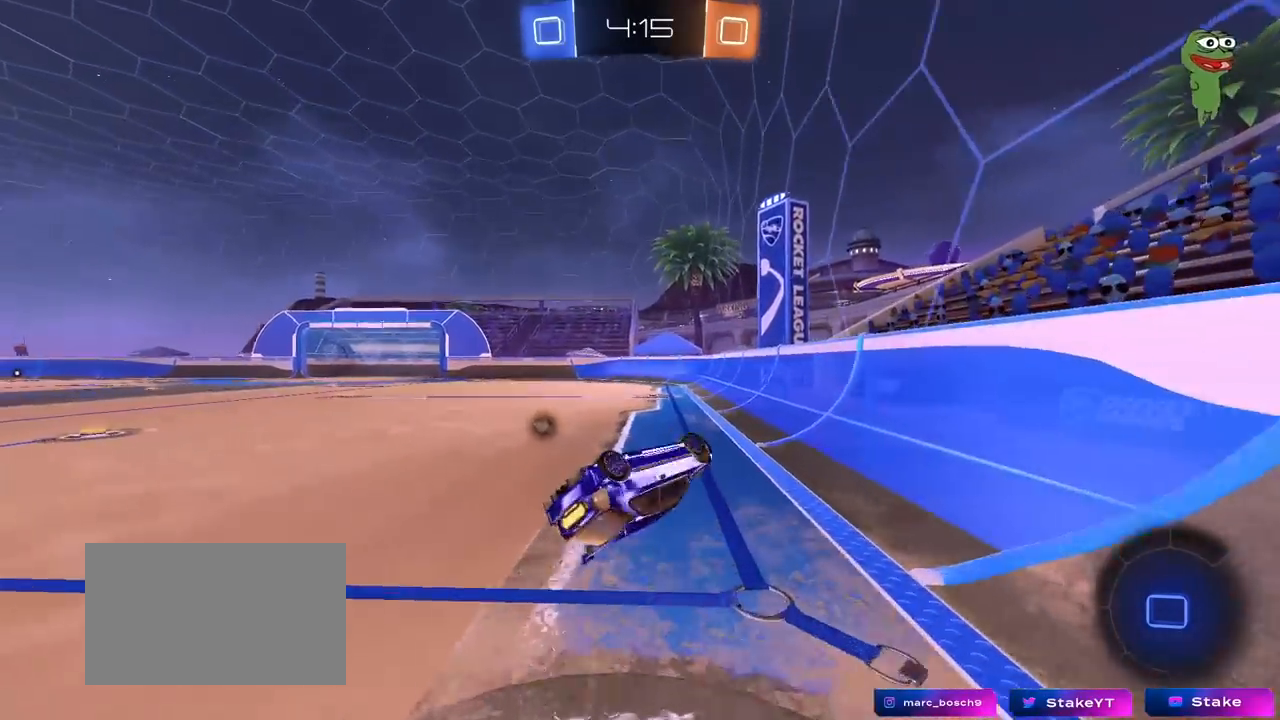
{"keys": ["w"], "mouse": [], "mouse_move": "still", "events": [[50, "s", "down"], [100, "space", "down"], [233, "shift", "up"], [283, "s", "up"], [283, "space", "up"], [350, "a", "up"], [483, "w", "down"]]}
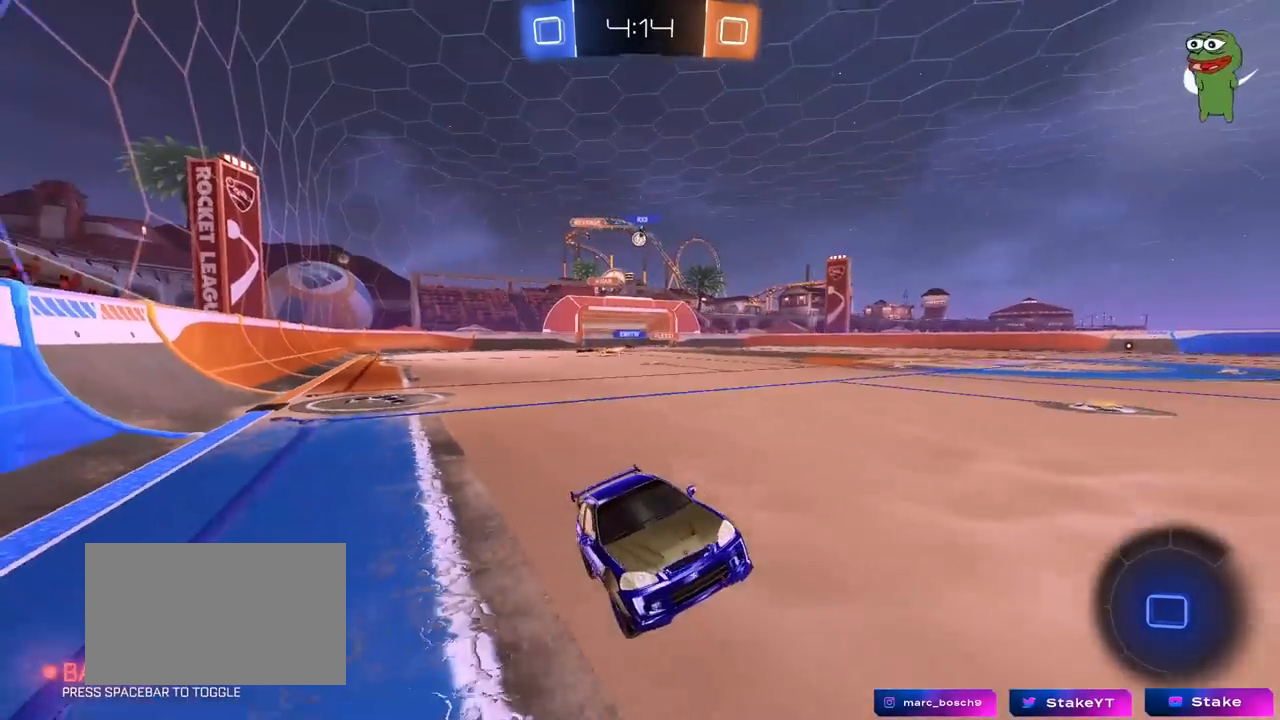
{"keys": ["w"], "mouse": [], "mouse_move": "still", "events": [[67, "d", "down"], [200, "d", "up"]]}
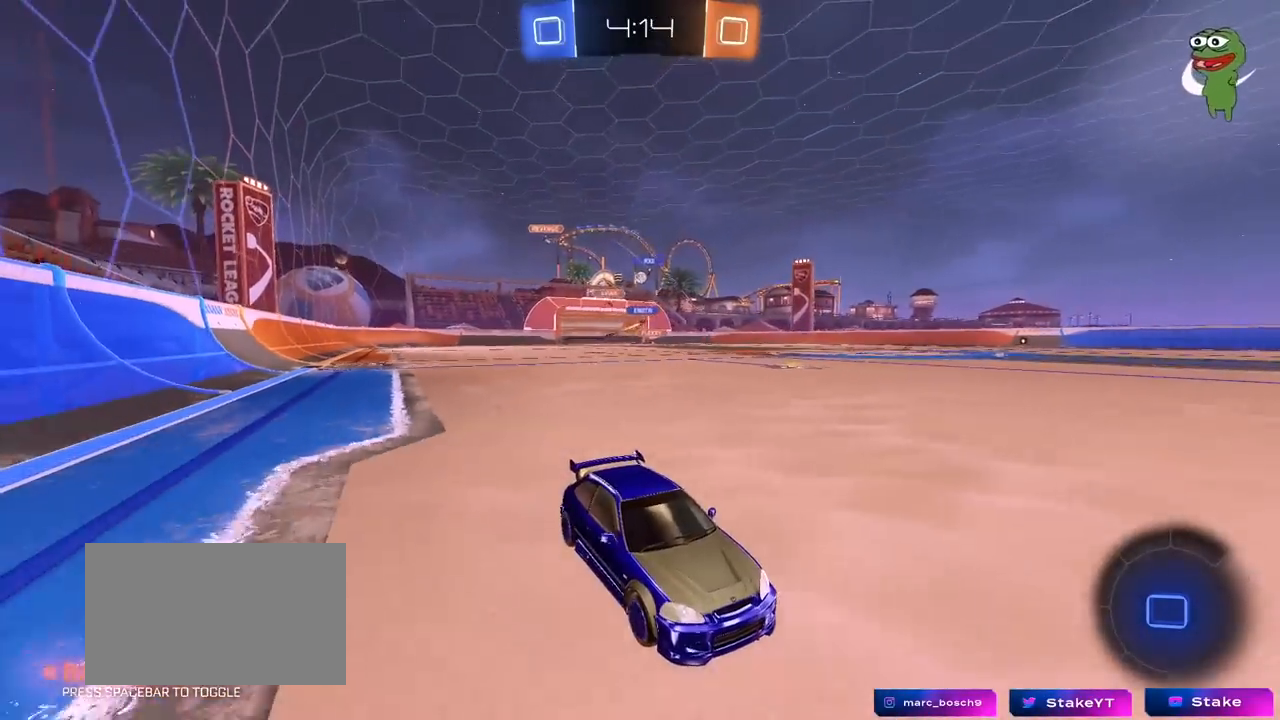
{"keys": ["a", "w"], "mouse": [], "mouse_move": "still", "events": [[317, "space", "down"], [417, "a", "down"], [450, "space", "up"]]}
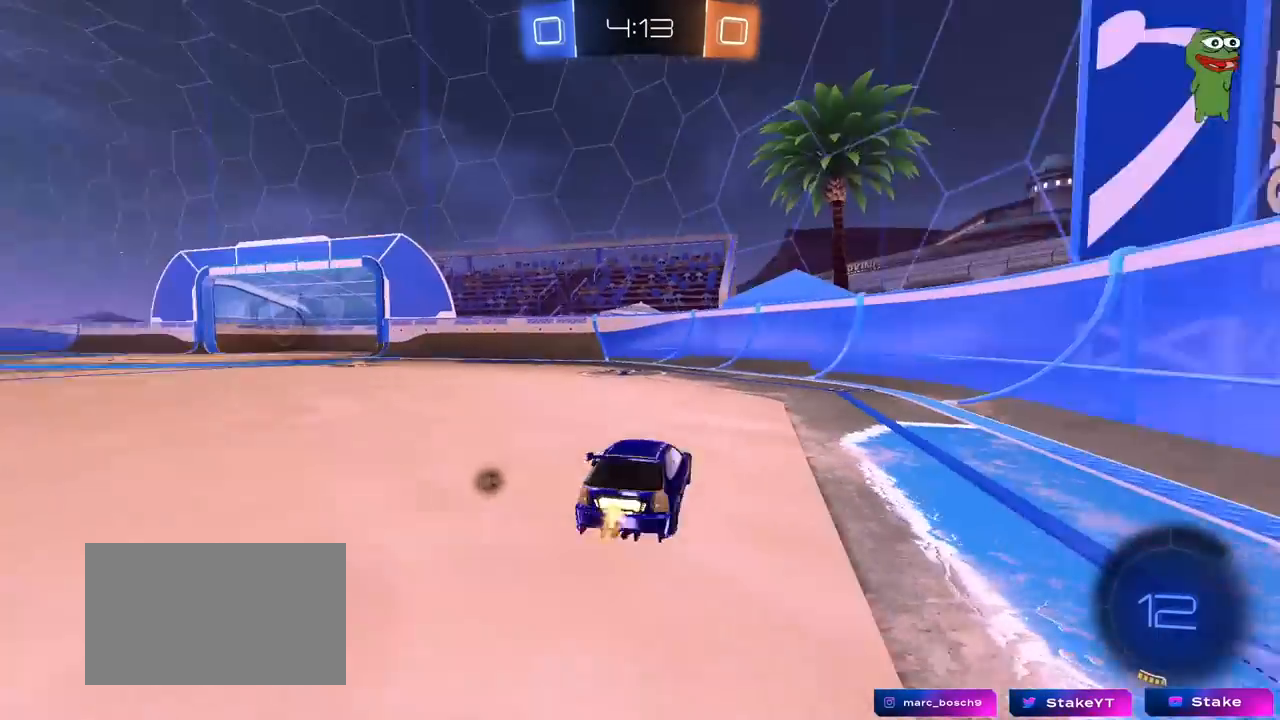
{"keys": ["a", "w"], "mouse": [], "mouse_move": "still", "events": [[100, "a", "up"], [233, "a", "down"], [283, "space", "down"], [467, "space", "up"]]}
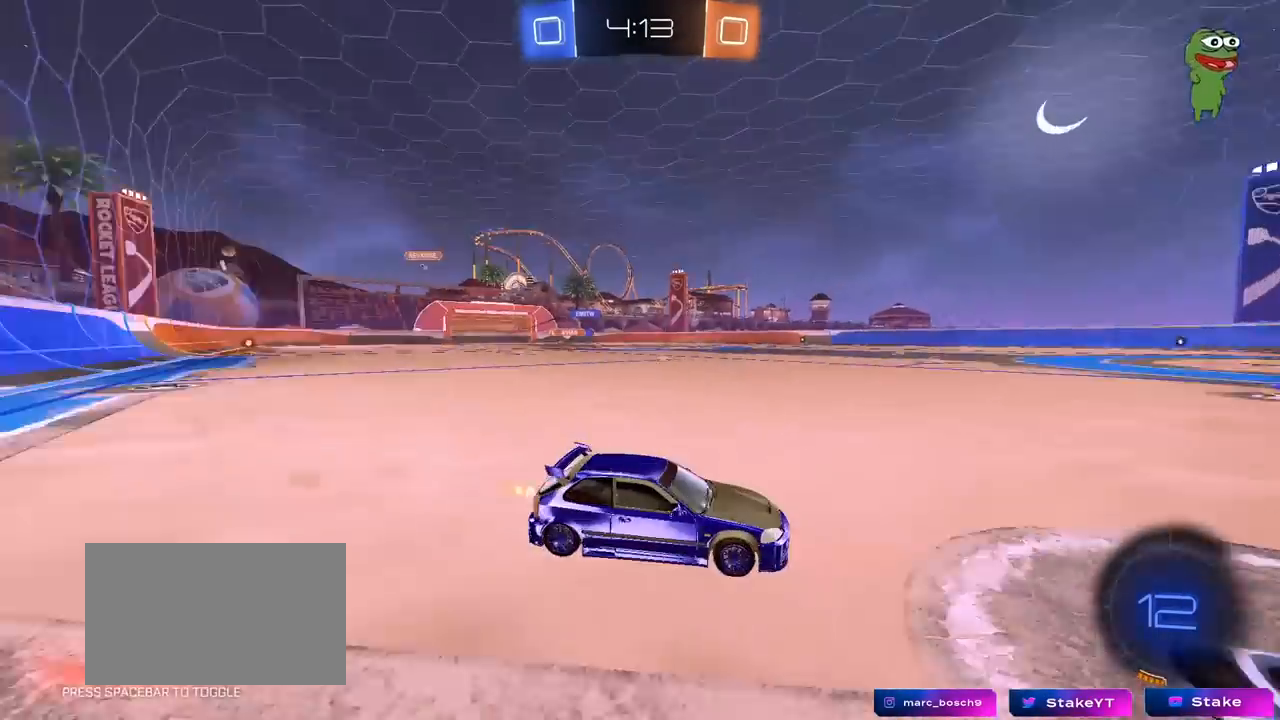
{"keys": ["w"], "mouse": [], "mouse_move": "still", "events": [[117, "a", "up"], [217, "a", "down"], [400, "a", "up"]]}
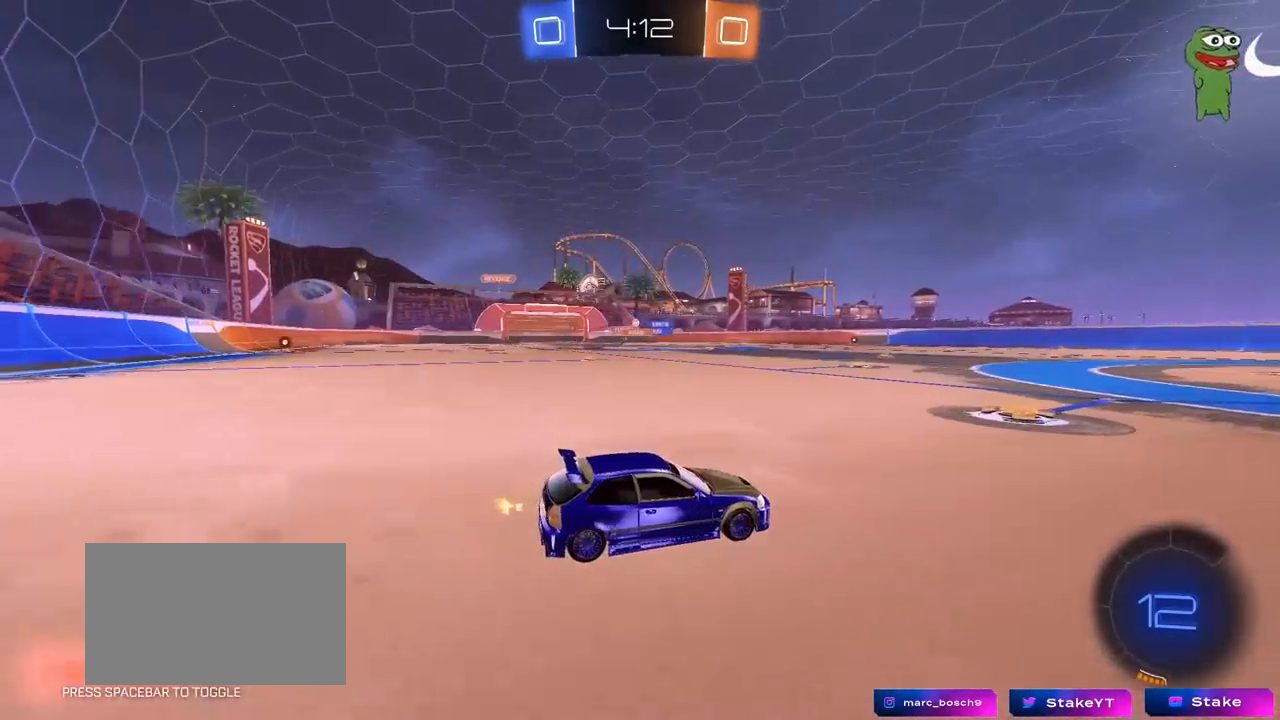
{"keys": ["d", "s", "shift"], "mouse": ["left", "right"], "mouse_move": "down", "events": [[33, "a", "down"], [183, "mouse_left", "down"], [217, "mouse_right", "down"], [267, "a", "up"], [317, "d", "down"], [317, "mouse_right", "up"], [367, "mouse_right", "down"], [367, "shift", "down"], [417, "s", "down"], [417, "w", "up"]]}
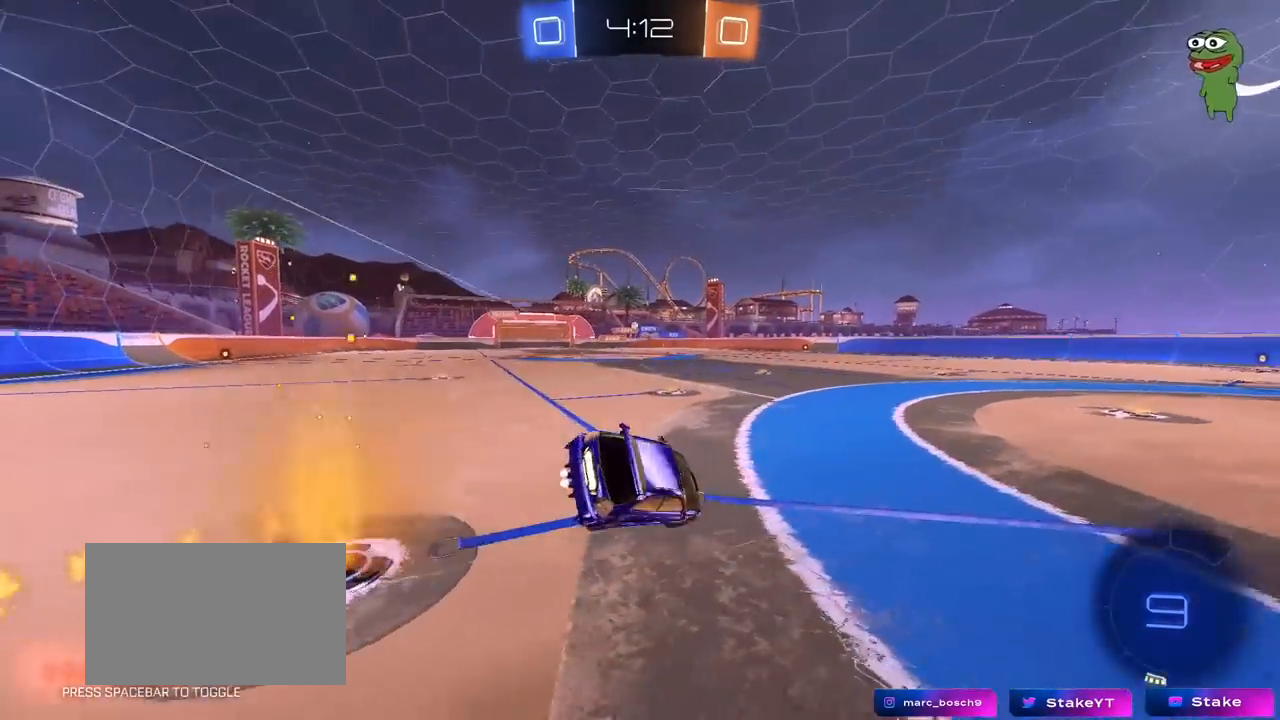
{"keys": ["d", "s", "shift"], "mouse": ["left"], "mouse_move": "still", "events": [[50, "mouse_right", "up"], [233, "s", "up"], [383, "s", "down"]]}
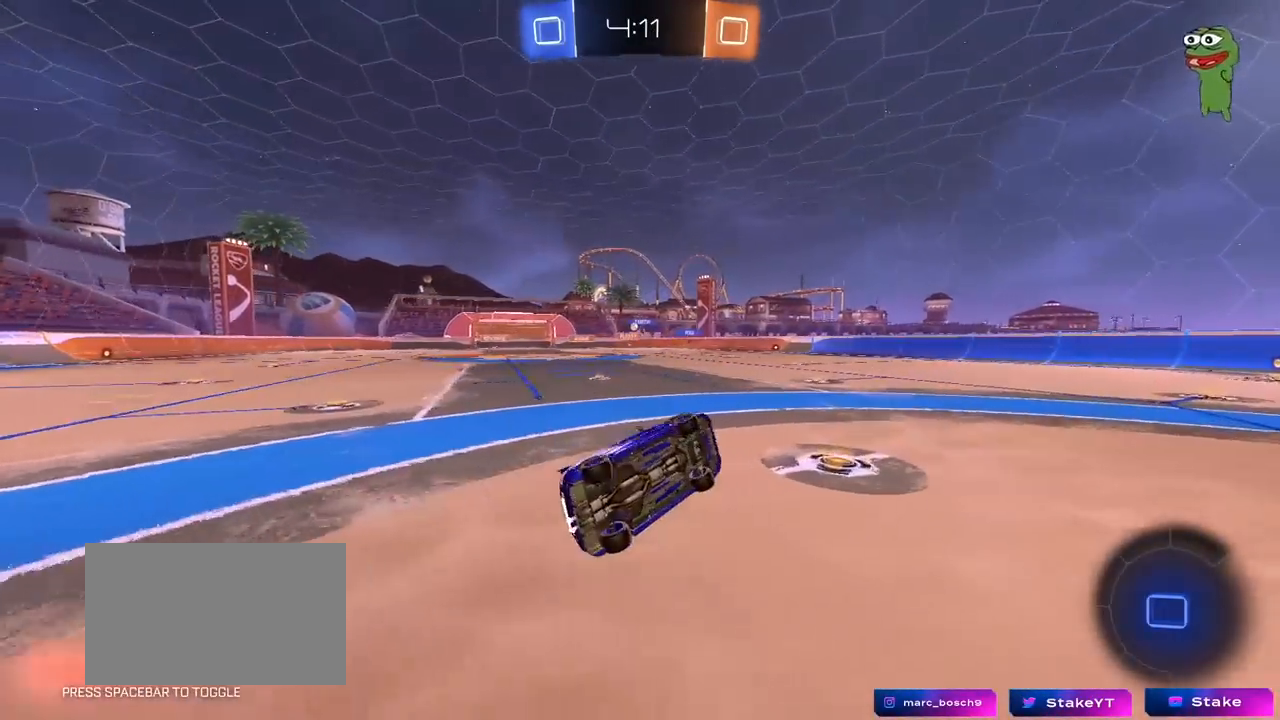
{"keys": ["w"], "mouse": ["left"], "mouse_move": "still", "events": [[17, "s", "up"], [167, "shift", "up"], [250, "d", "up"], [250, "w", "down"]]}
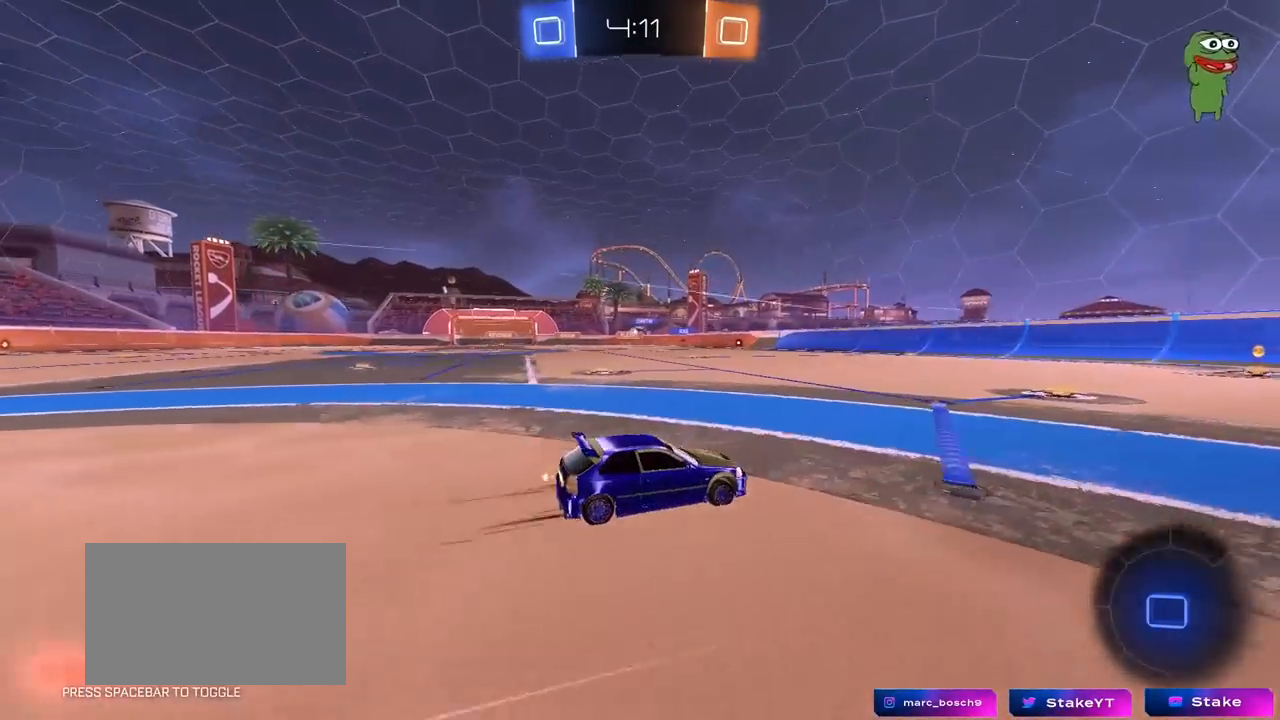
{"keys": ["w"], "mouse": [], "mouse_move": "still", "events": [[33, "mouse_left", "up"]]}
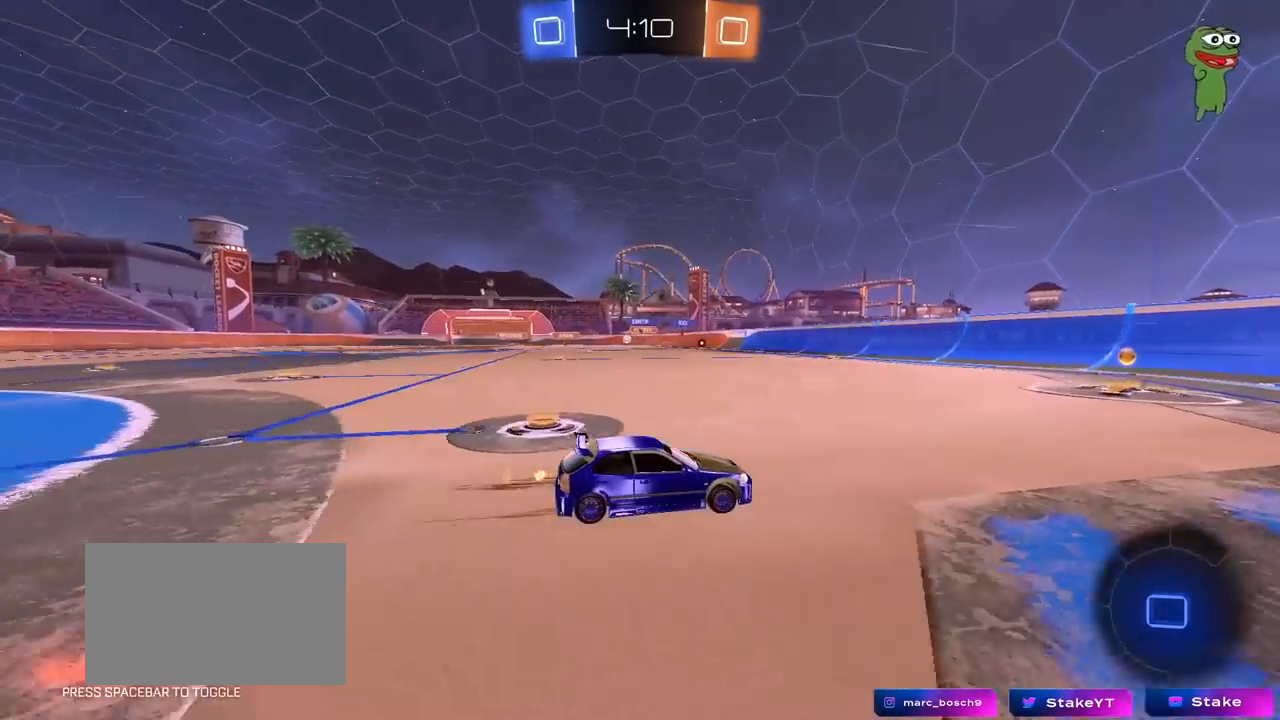
{"keys": ["a", "w"], "mouse": ["left"], "mouse_move": "still", "events": [[100, "a", "down"], [150, "shift", "down"], [200, "mouse_left", "down"], [283, "shift", "up"]]}